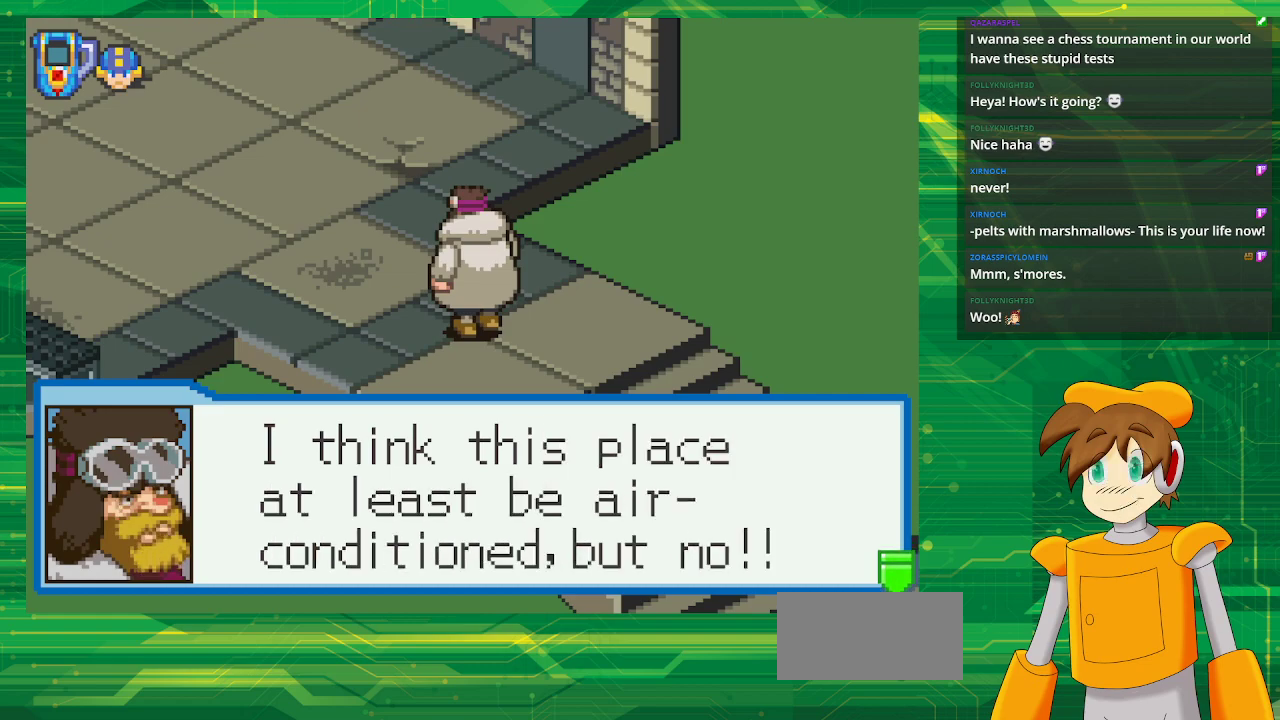
Gameplay with a controller (Nintendo layout); each line is a JSON object with the inputs held at the frame after it. "events" lists button and stick changes between this image and that frame as [ms after this image, input, new state], when the widget could be followed in between. Not read: L3 R3.
{"buttons": [], "events": [[117, "A", "down"], [217, "A", "up"]]}
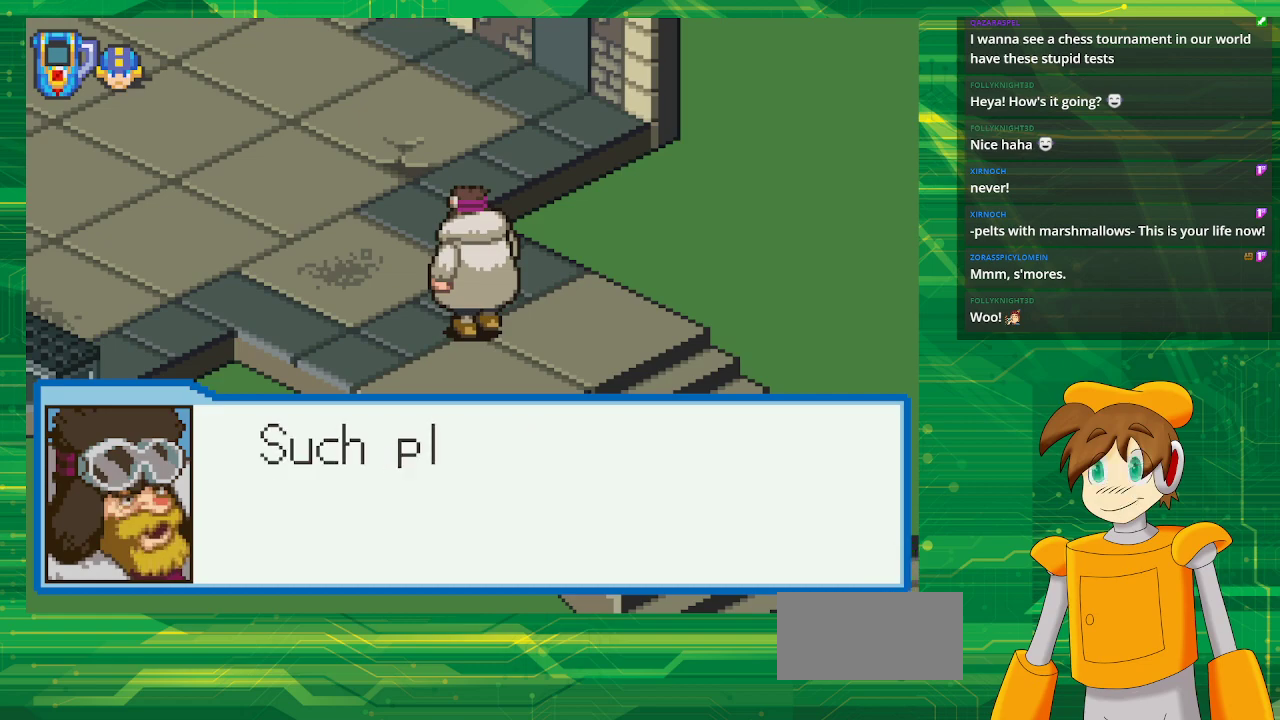
{"buttons": [], "events": []}
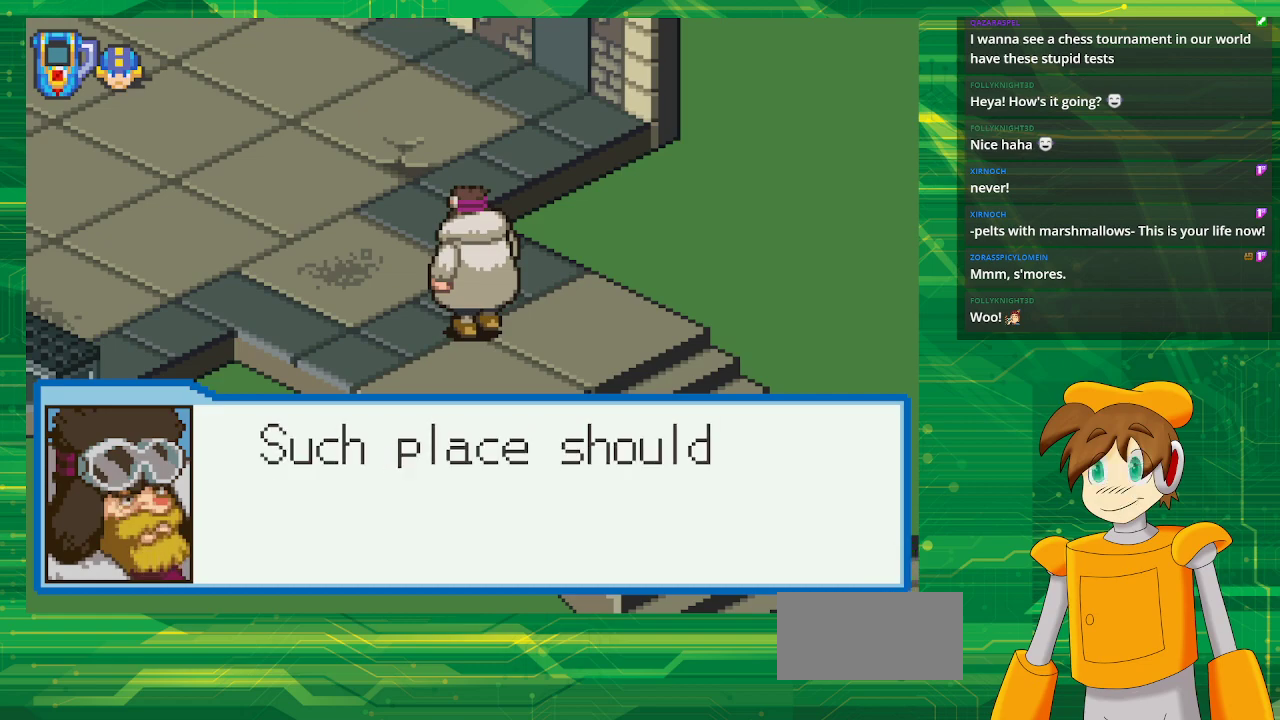
{"buttons": [], "events": []}
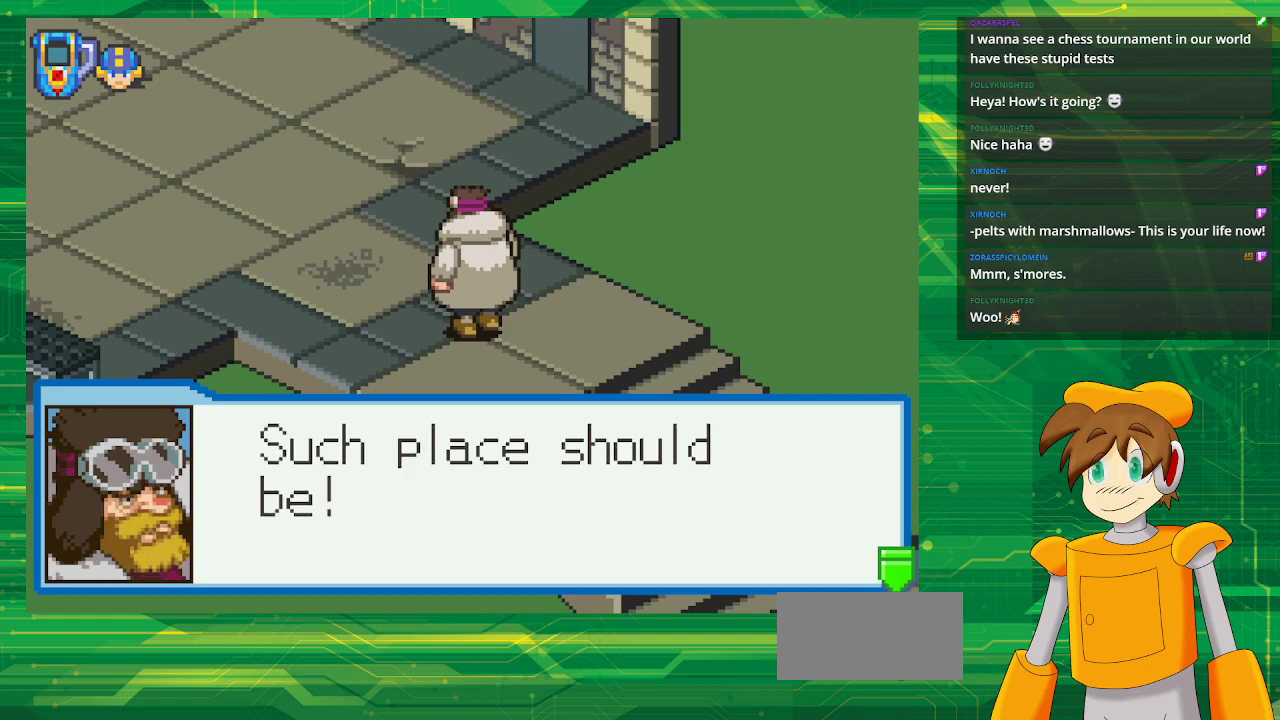
{"buttons": [], "events": []}
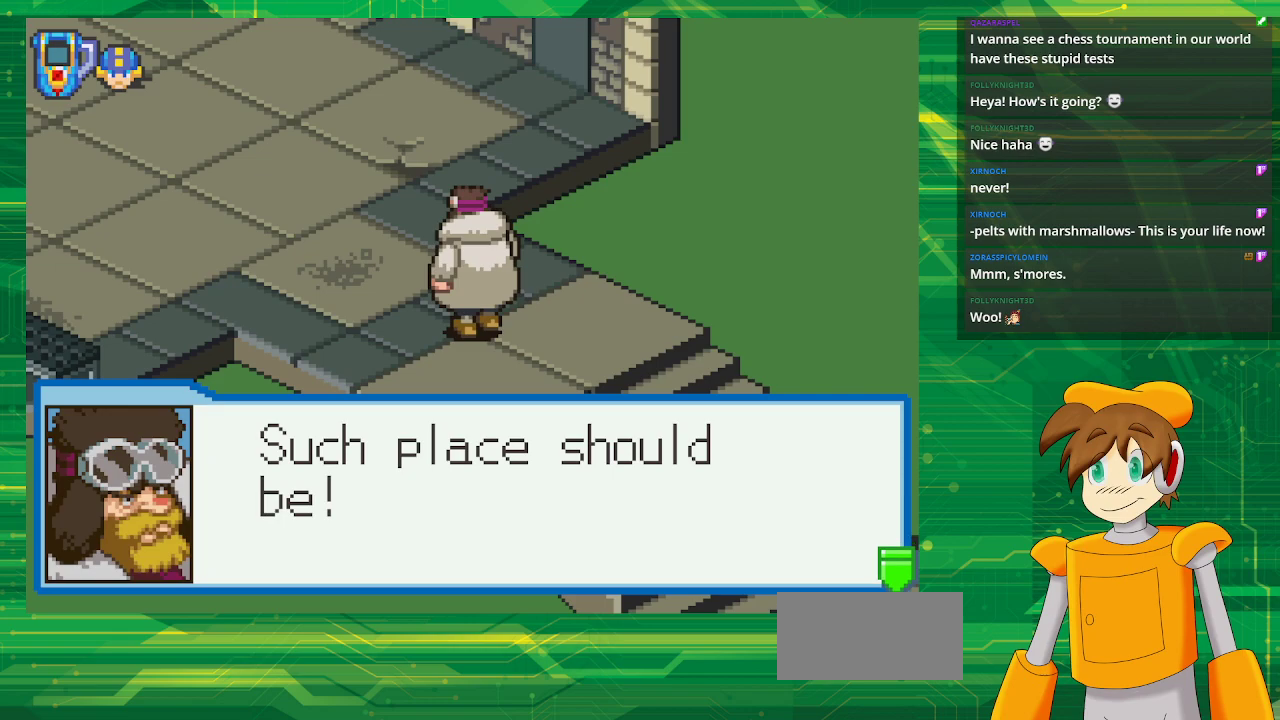
{"buttons": [], "events": [[150, "A", "down"], [183, "A", "up"]]}
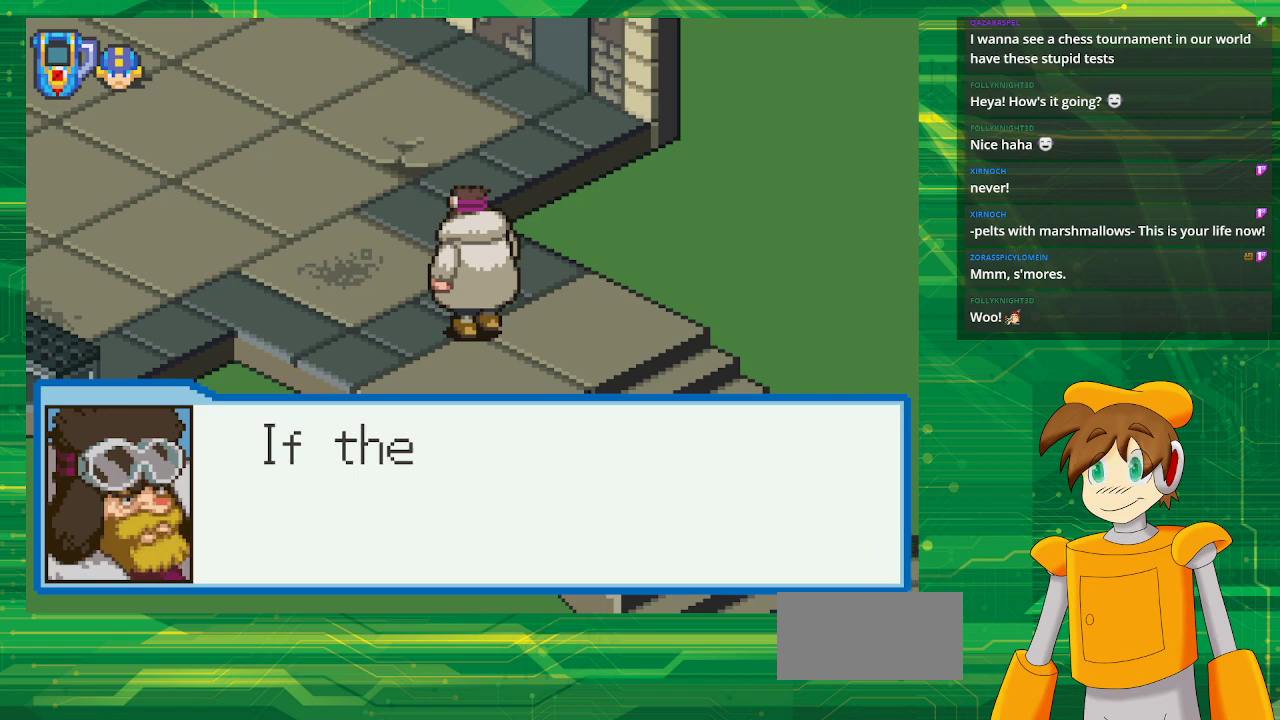
{"buttons": [], "events": []}
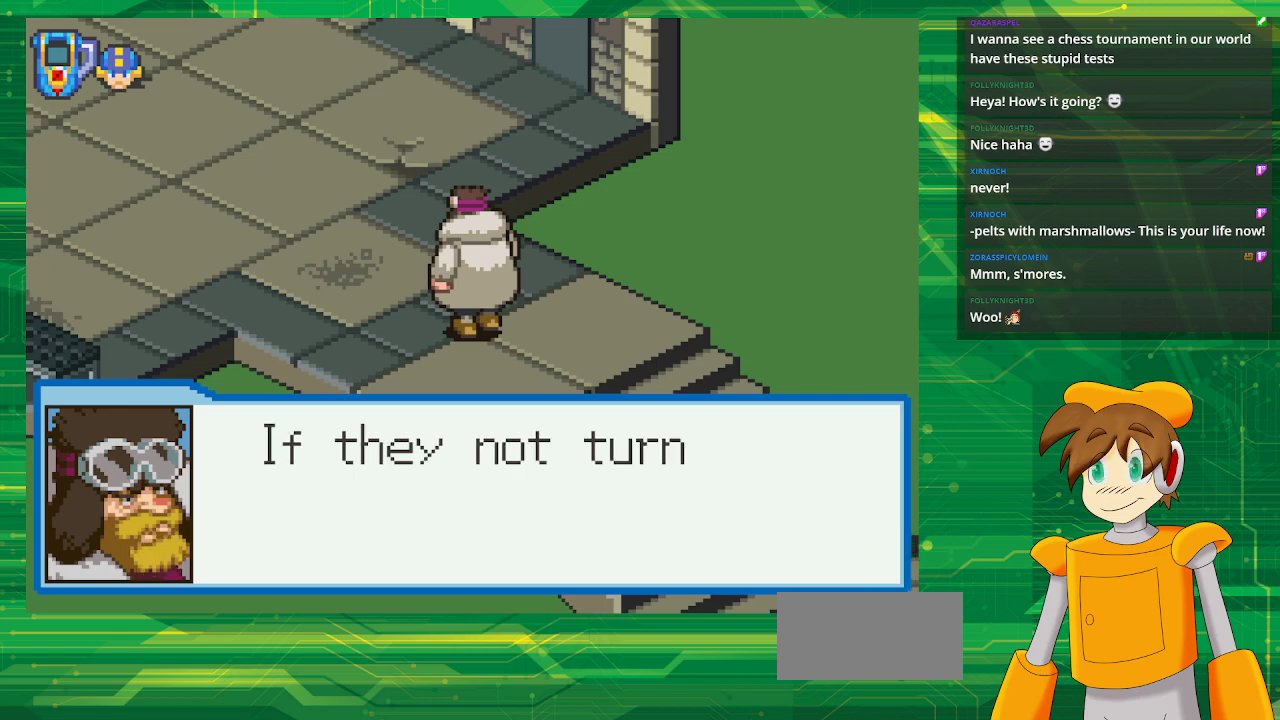
{"buttons": [], "events": []}
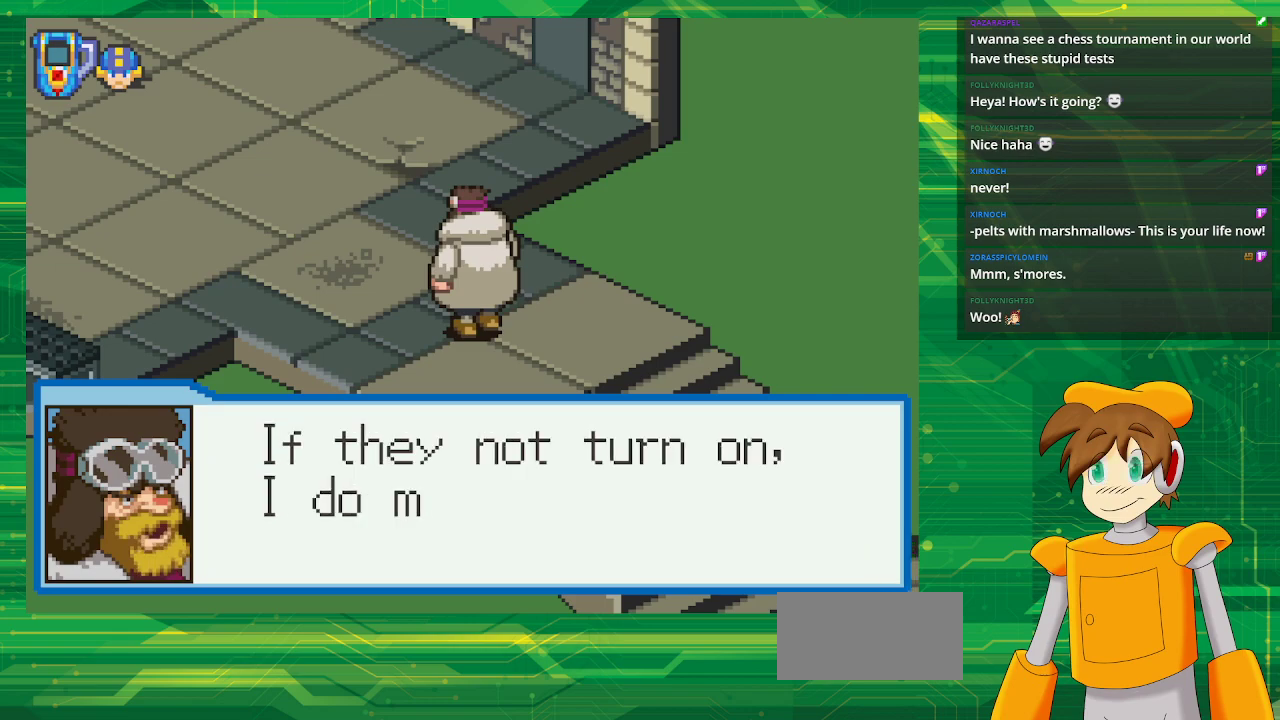
{"buttons": [], "events": []}
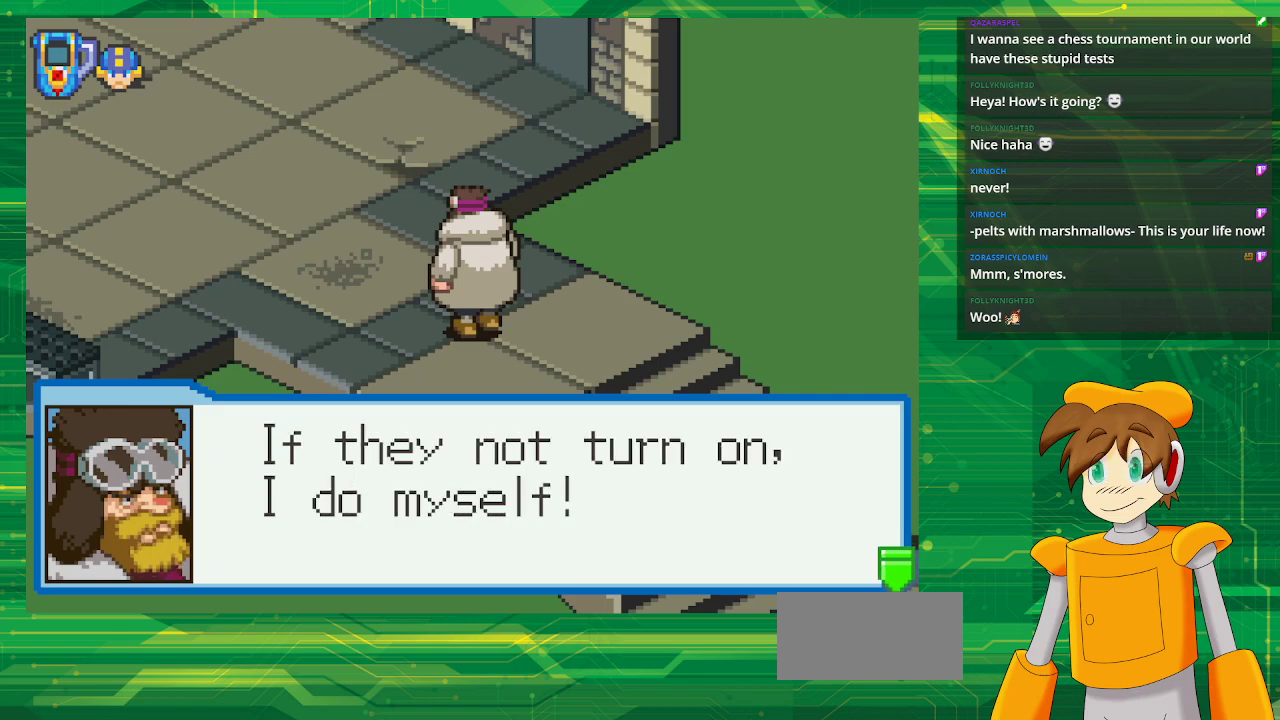
{"buttons": ["A"], "events": [[483, "A", "down"]]}
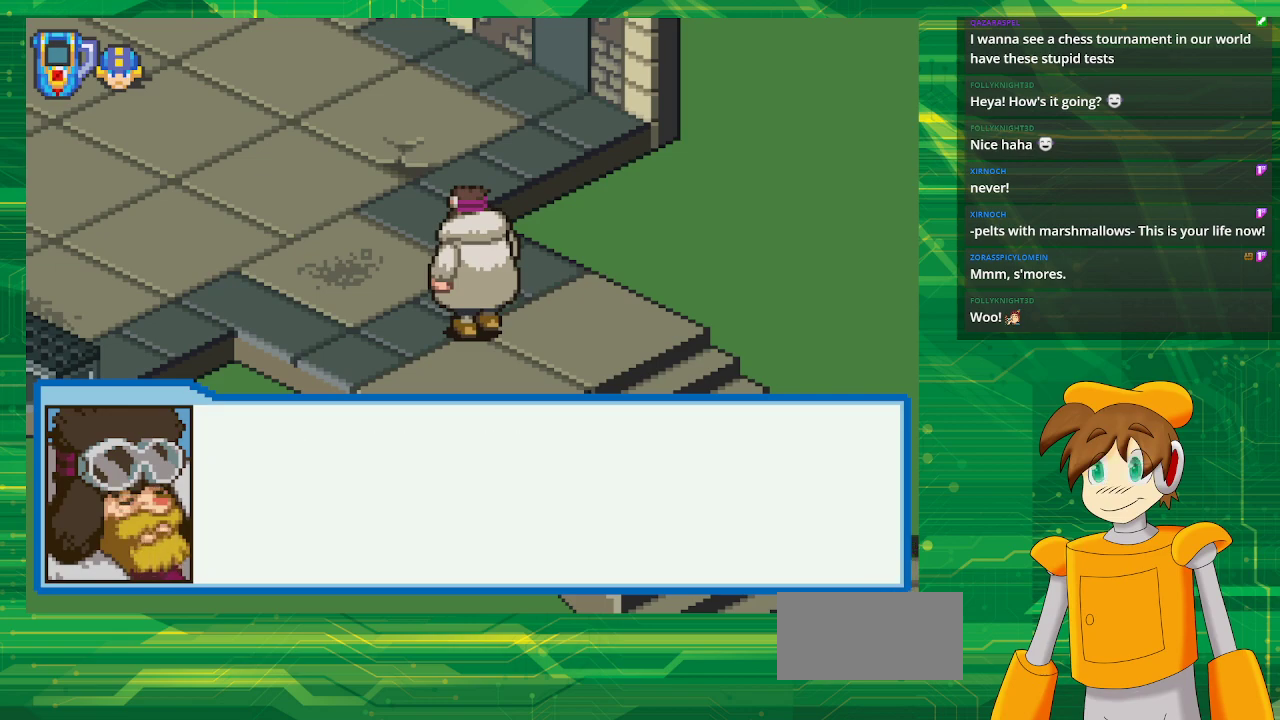
{"buttons": [], "events": [[83, "A", "up"]]}